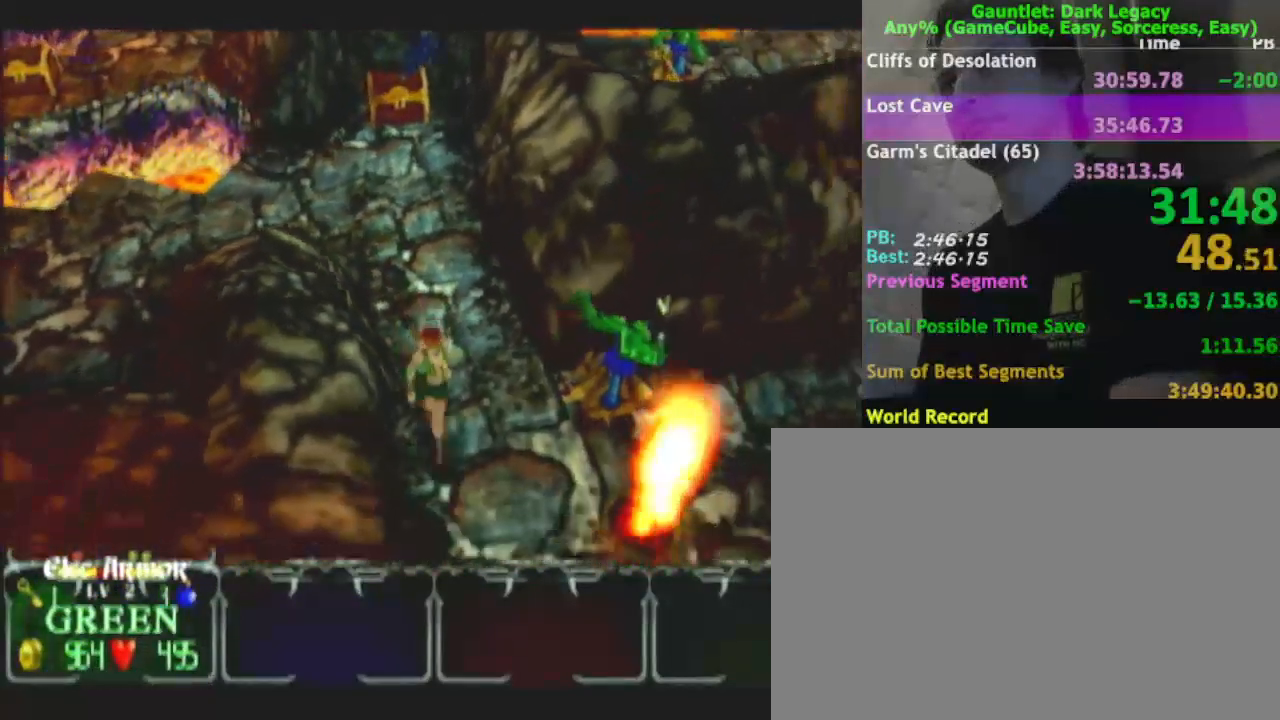
Gameplay with a controller (Nintendo layout); each line is a JSON object with the inputs held at the frame after it (dt_ms = milliseconds from this image to that frame). "events" lists button and stick changes between this image and that frame as [ms after this image, input, new state], when the widget could be followed in between. Not read: L3 R3.
{"dt_ms": 500, "buttons": [], "left_stick": "down", "right_stick": "center", "events": []}
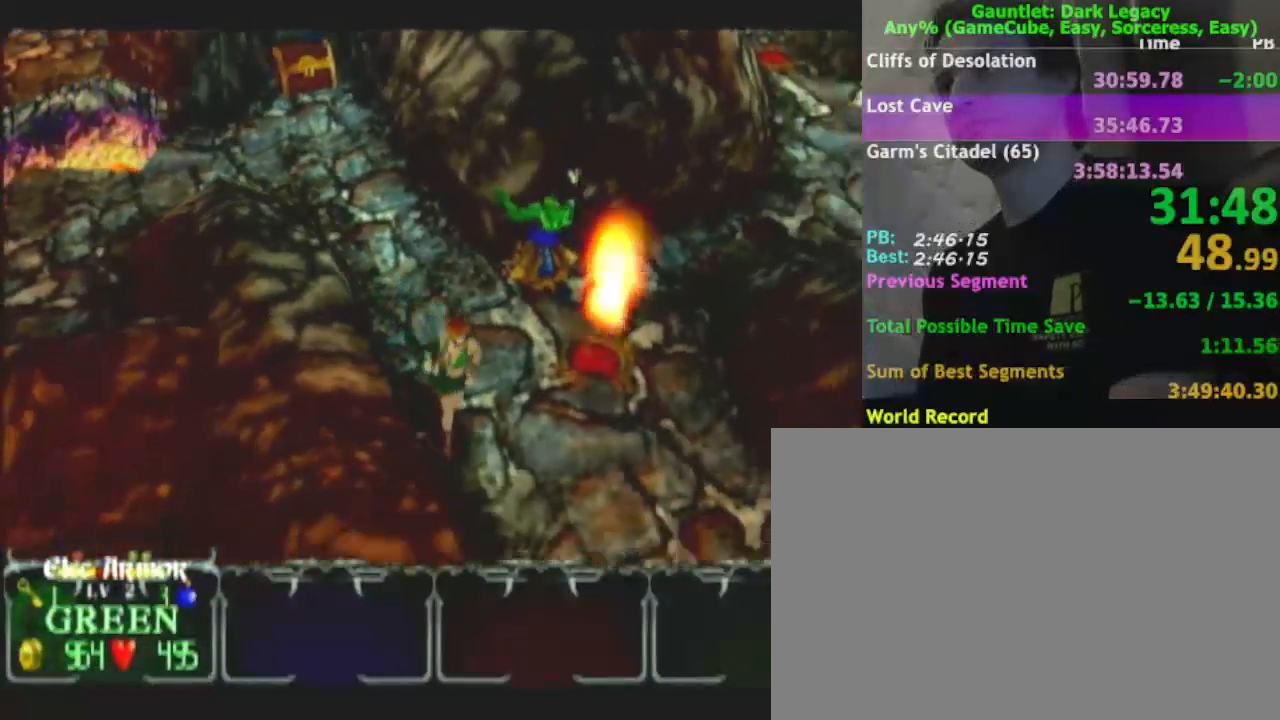
{"dt_ms": 500, "buttons": [], "left_stick": "down-right", "right_stick": "center", "events": [[117, "A", "down"], [233, "A", "up"], [317, "left_stick", "down-right"]]}
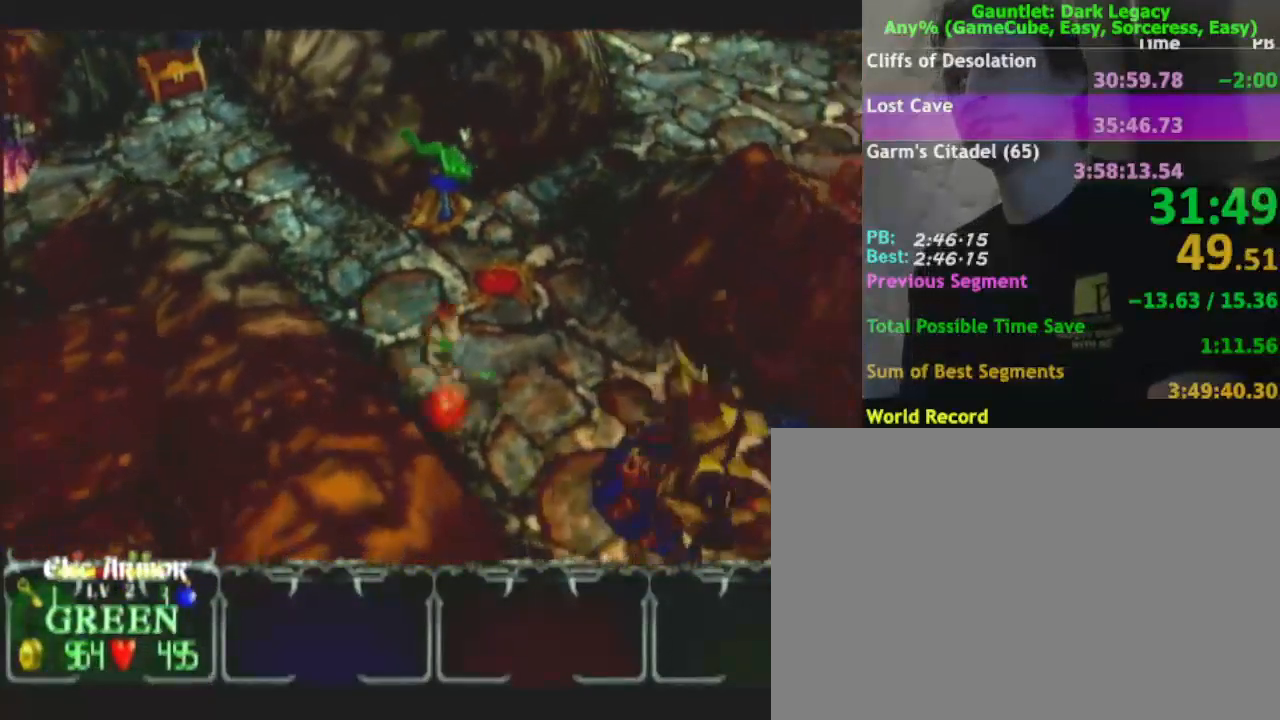
{"dt_ms": 500, "buttons": [], "left_stick": "down-right", "right_stick": "center", "events": []}
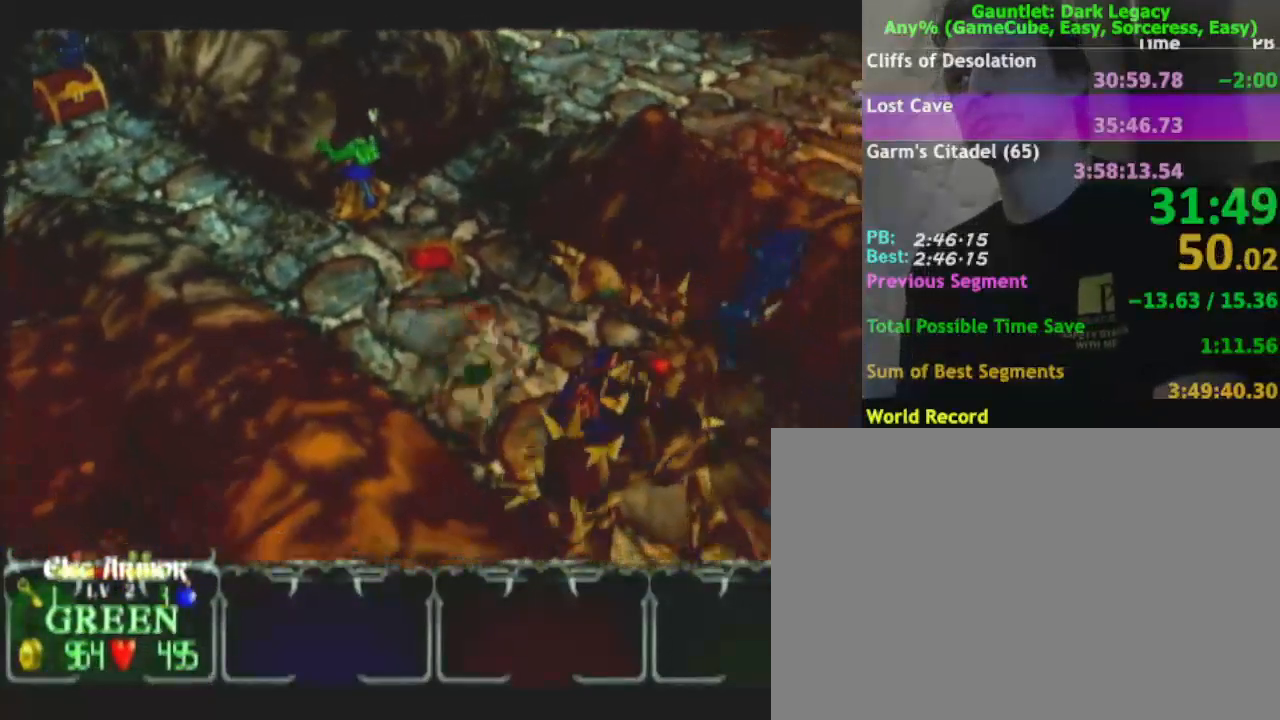
{"dt_ms": 500, "buttons": [], "left_stick": "up-right", "right_stick": "center", "events": [[250, "left_stick", "right"], [350, "left_stick", "up-right"]]}
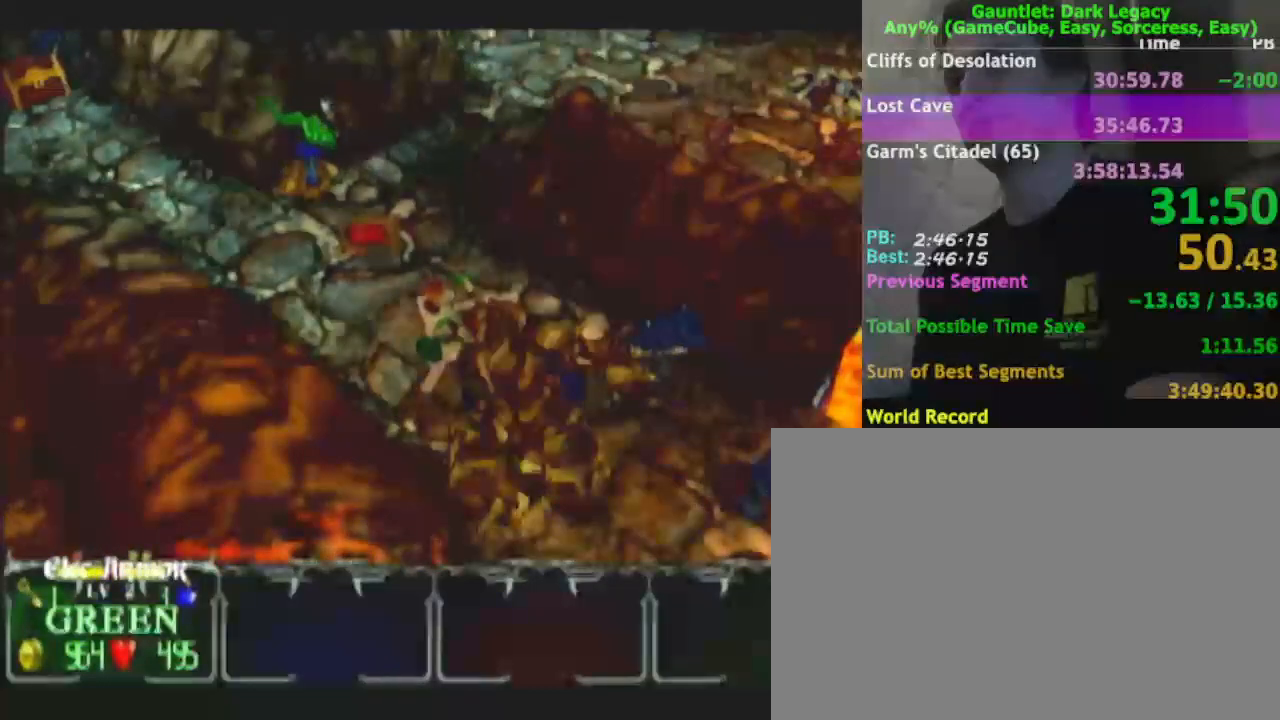
{"dt_ms": 500, "buttons": [], "left_stick": "up", "right_stick": "center", "events": [[117, "left_stick", "up-left"], [300, "left_stick", "up"]]}
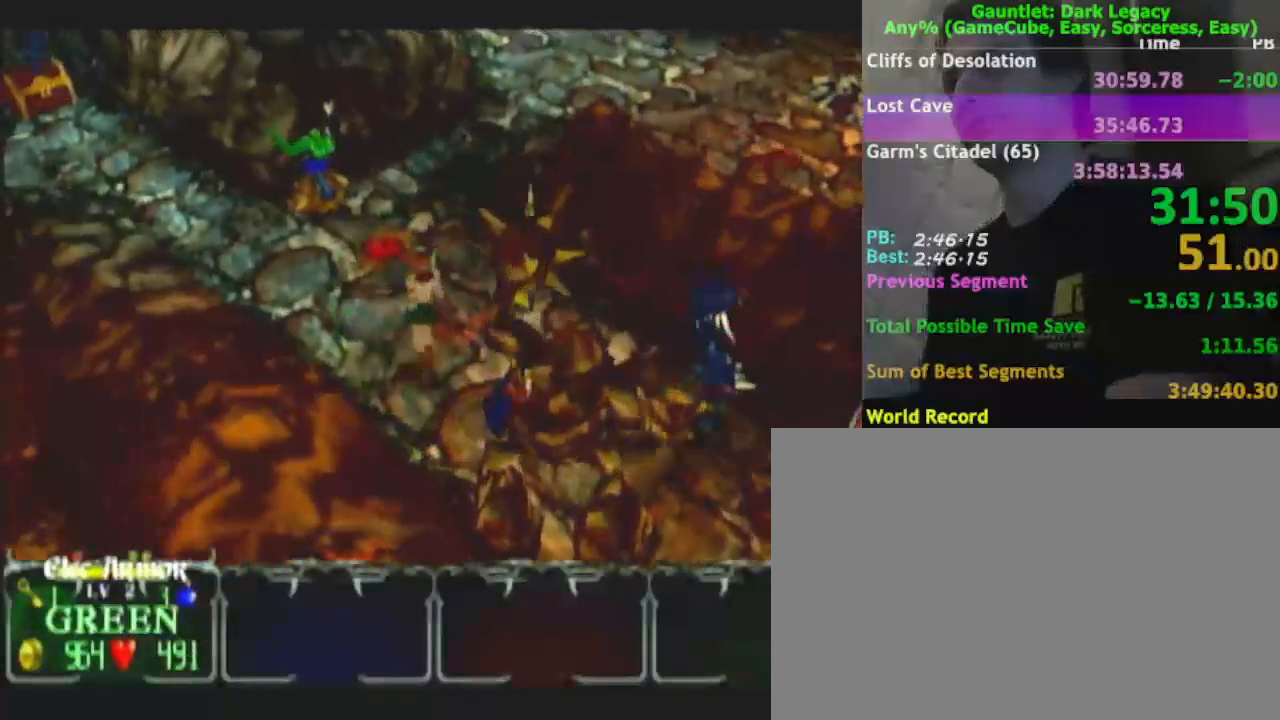
{"dt_ms": 500, "buttons": [], "left_stick": "up-right", "right_stick": "center", "events": [[33, "left_stick", "up-right"]]}
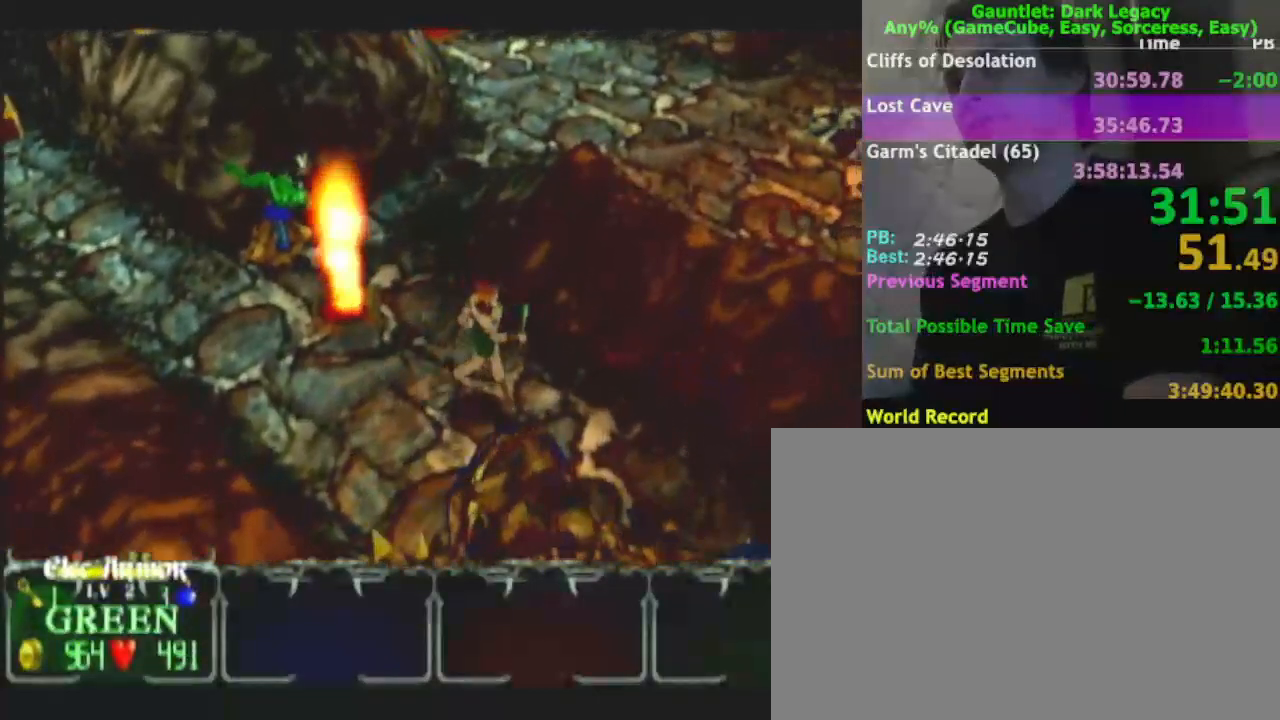
{"dt_ms": 1000, "buttons": [], "left_stick": "down-right", "right_stick": "center"}
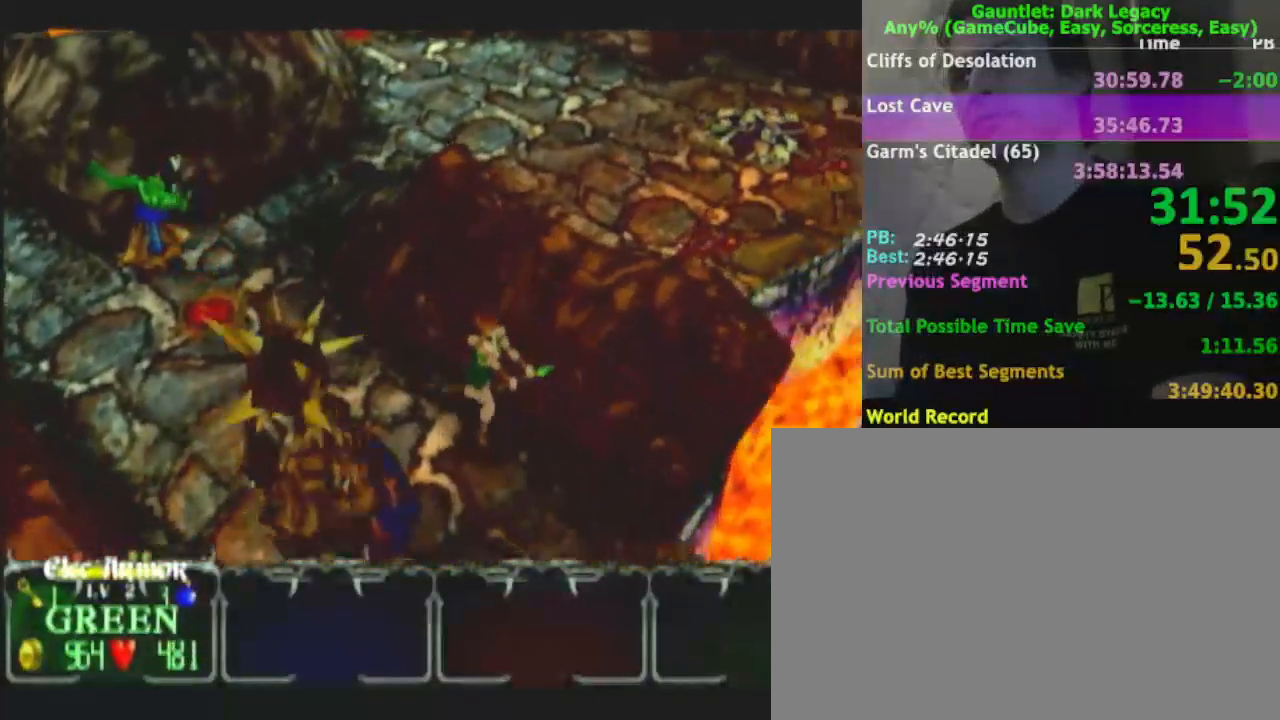
{"dt_ms": 500, "buttons": ["DPAD_UP"], "left_stick": "down", "right_stick": "center", "events": [[367, "left_stick", "down"], [433, "L1", "down"], [500, "DPAD_UP", "down"], [500, "L1", "up"]]}
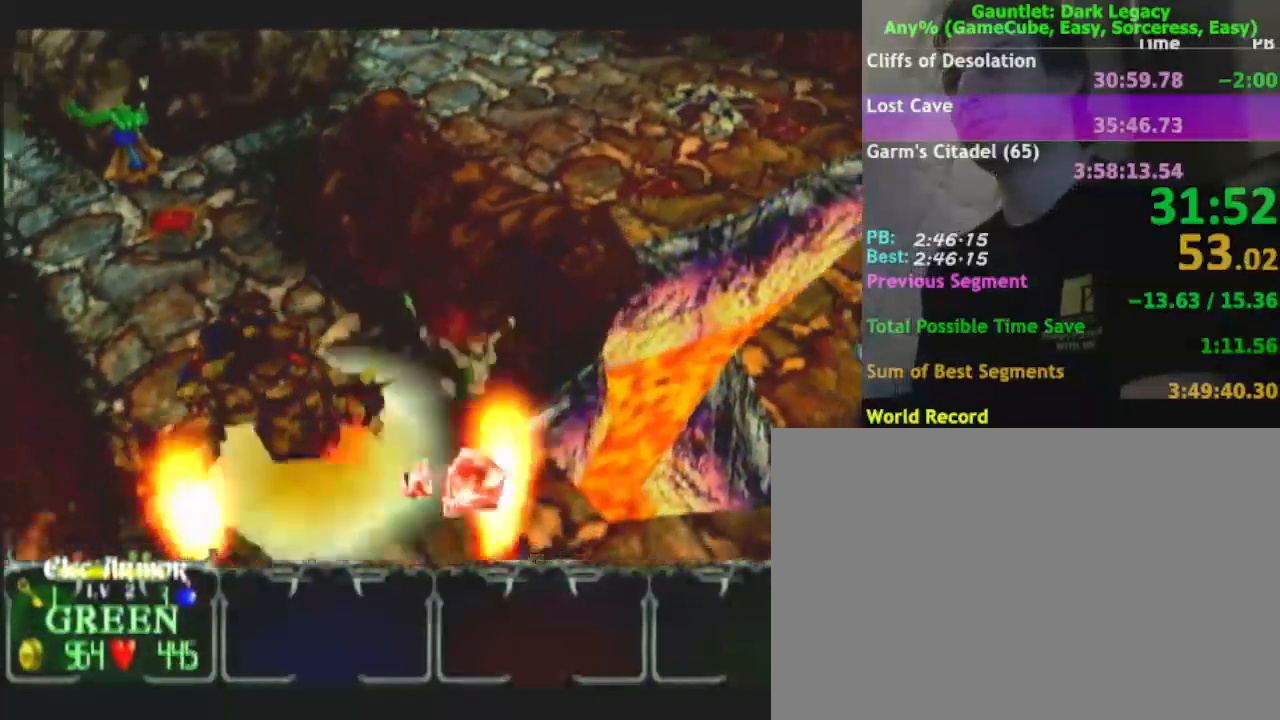
{"dt_ms": 500, "buttons": [], "left_stick": "down", "right_stick": "center", "events": [[67, "DPAD_UP", "up"], [400, "DPAD_UP", "down"], [500, "DPAD_UP", "up"]]}
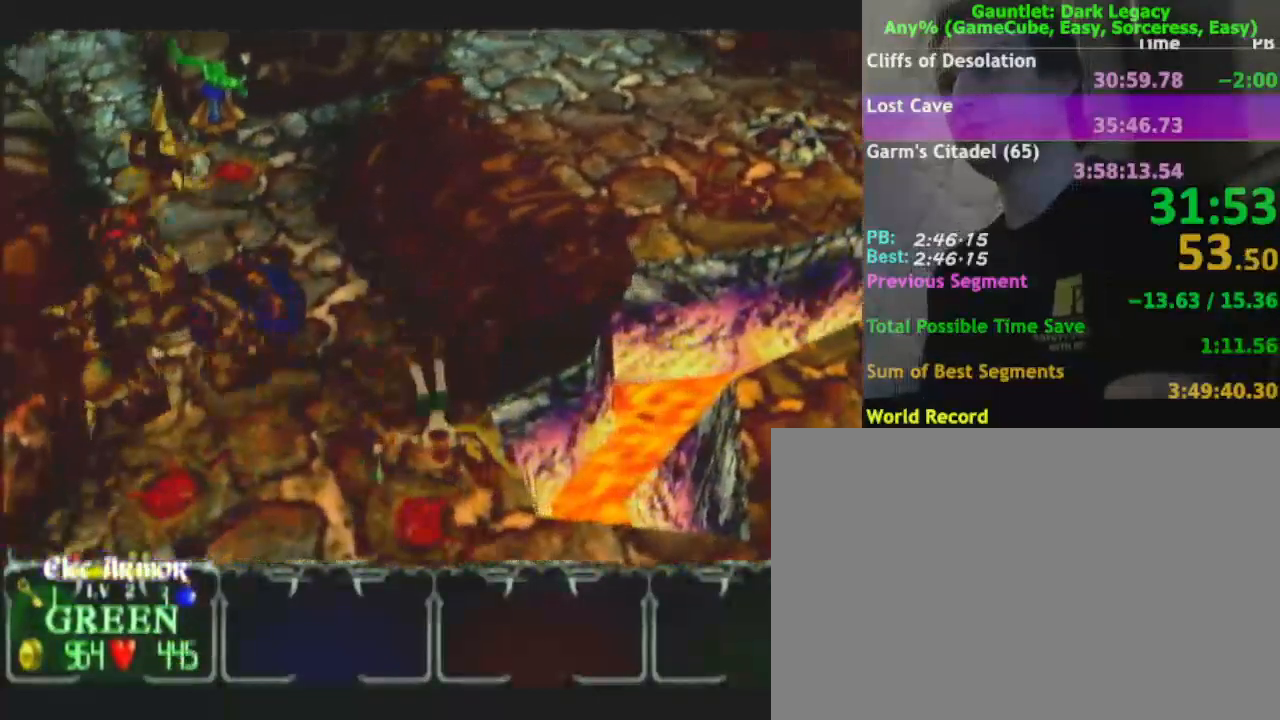
{"dt_ms": 500, "buttons": [], "left_stick": "down", "right_stick": "center", "events": []}
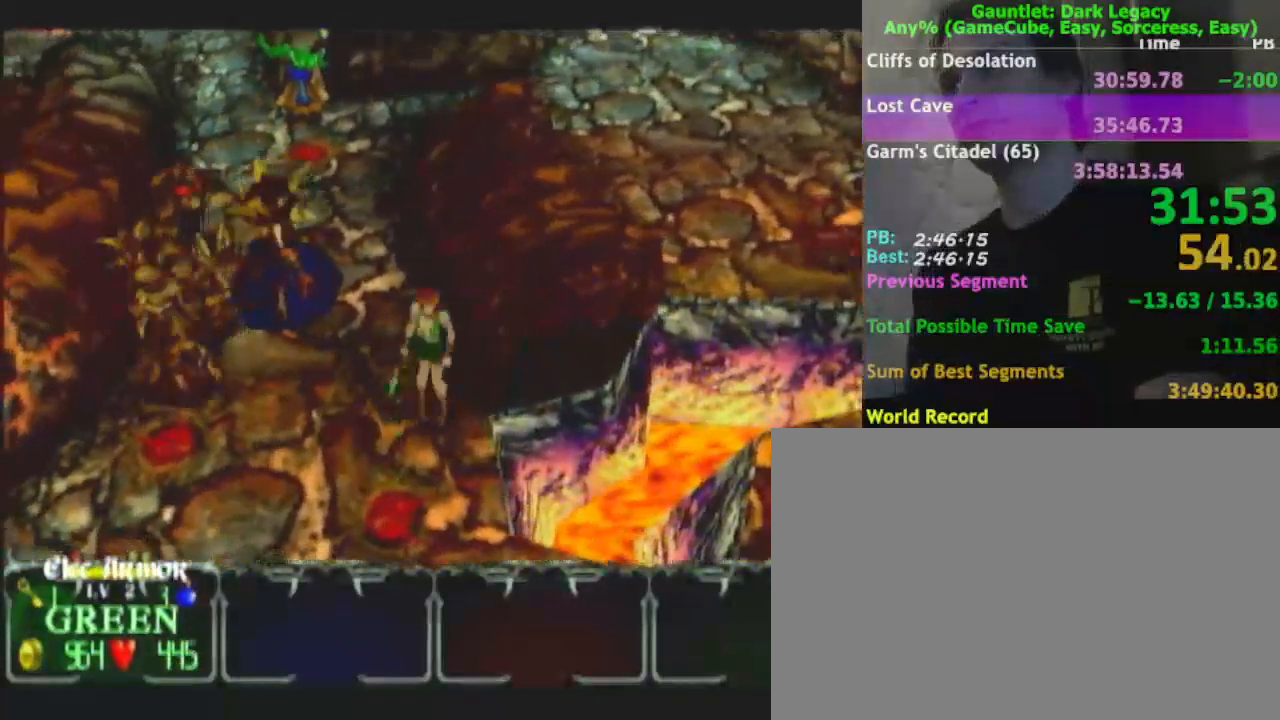
{"dt_ms": 500, "buttons": [], "left_stick": "down-left", "right_stick": "center", "events": [[300, "left_stick", "down-left"]]}
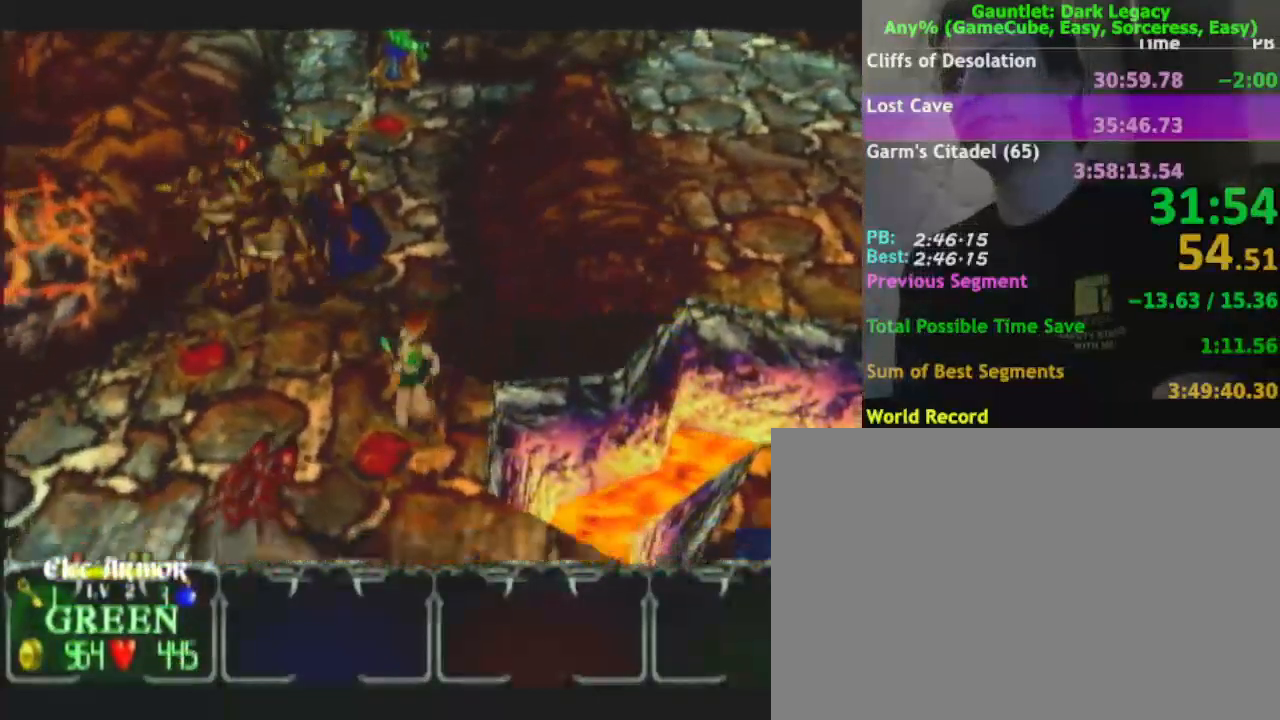
{"dt_ms": 500, "buttons": [], "left_stick": "down-left", "right_stick": "center", "events": [[100, "DPAD_UP", "down"], [133, "DPAD_UP", "up"], [217, "DPAD_UP", "down"], [317, "DPAD_UP", "up"]]}
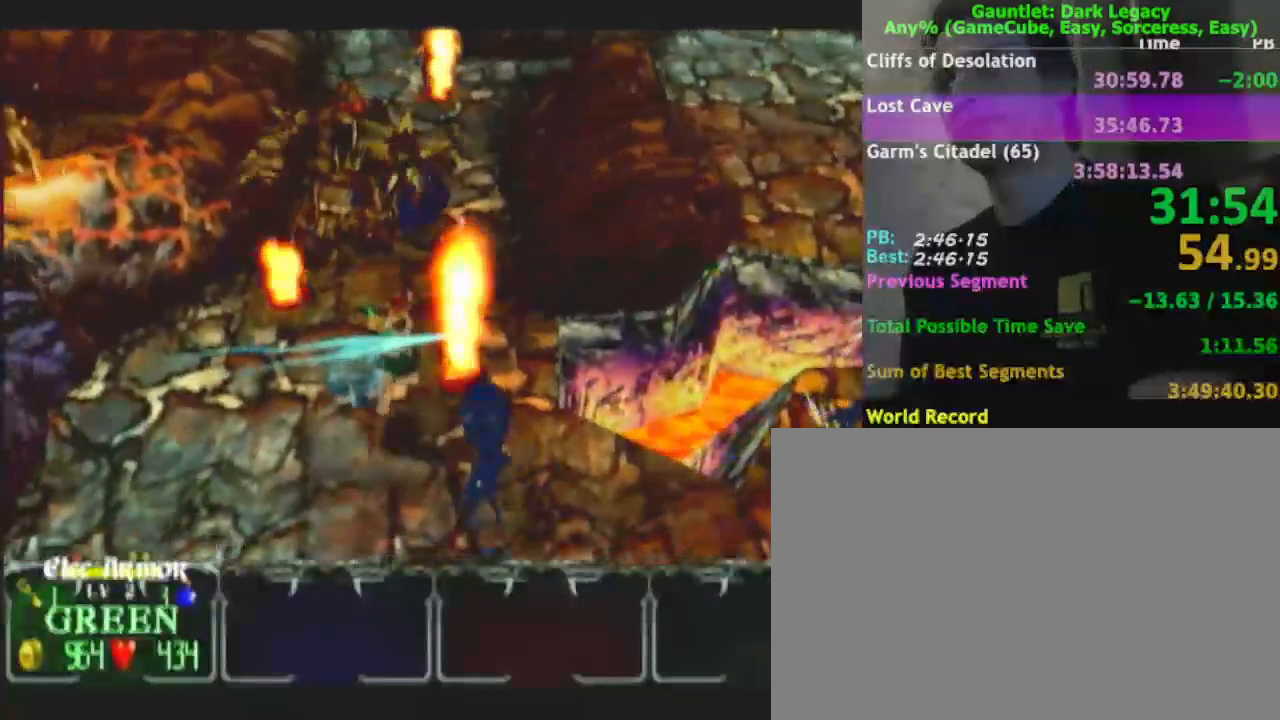
{"dt_ms": 500, "buttons": [], "left_stick": "left", "right_stick": "center", "events": [[67, "left_stick", "left"]]}
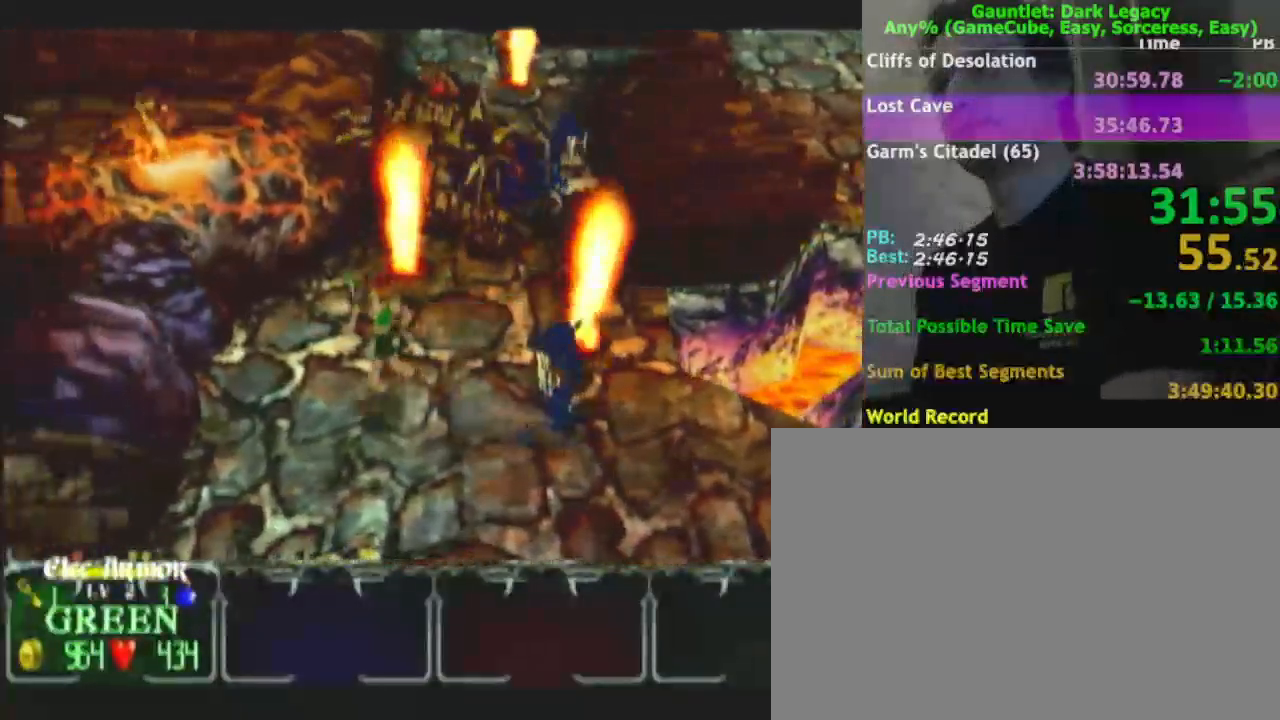
{"dt_ms": 500, "buttons": ["A"], "left_stick": "left", "right_stick": "center", "events": [[317, "A", "down"], [450, "A", "up"], [467, "A", "down"]]}
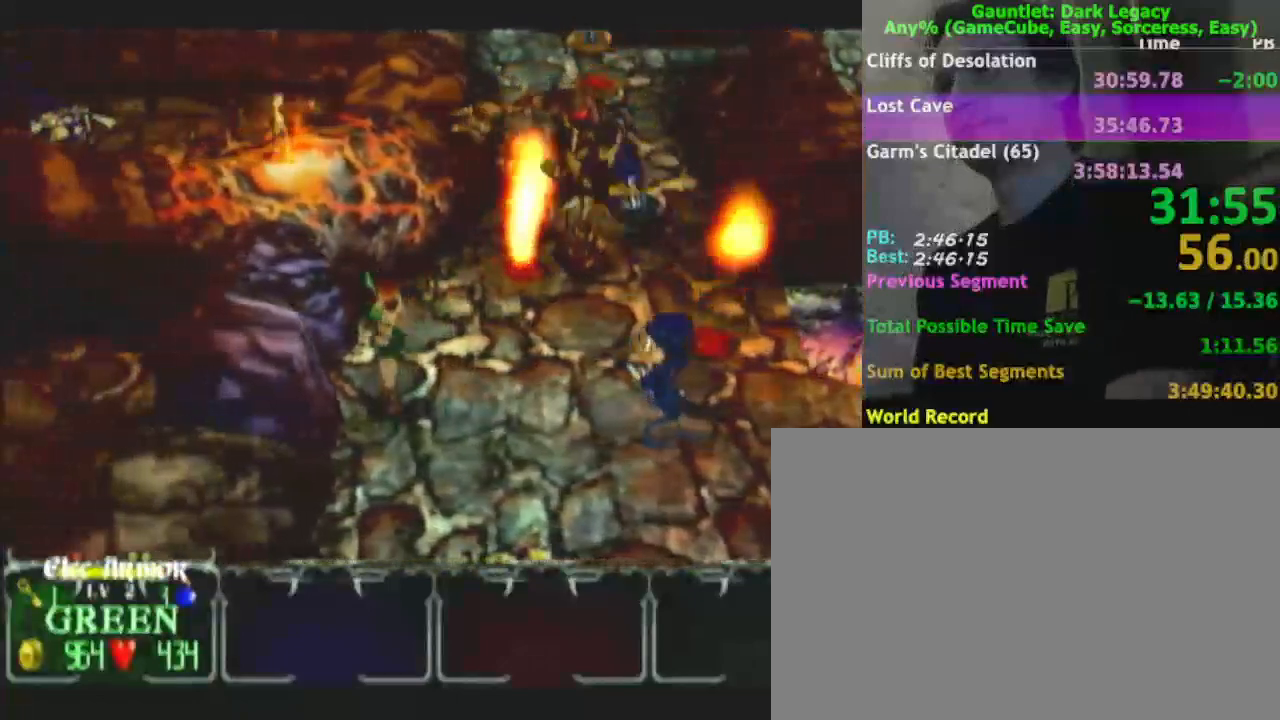
{"dt_ms": 500, "buttons": [], "left_stick": "left", "right_stick": "center", "events": [[67, "A", "up"], [167, "A", "down"], [267, "A", "up"], [333, "A", "down"], [500, "A", "up"]]}
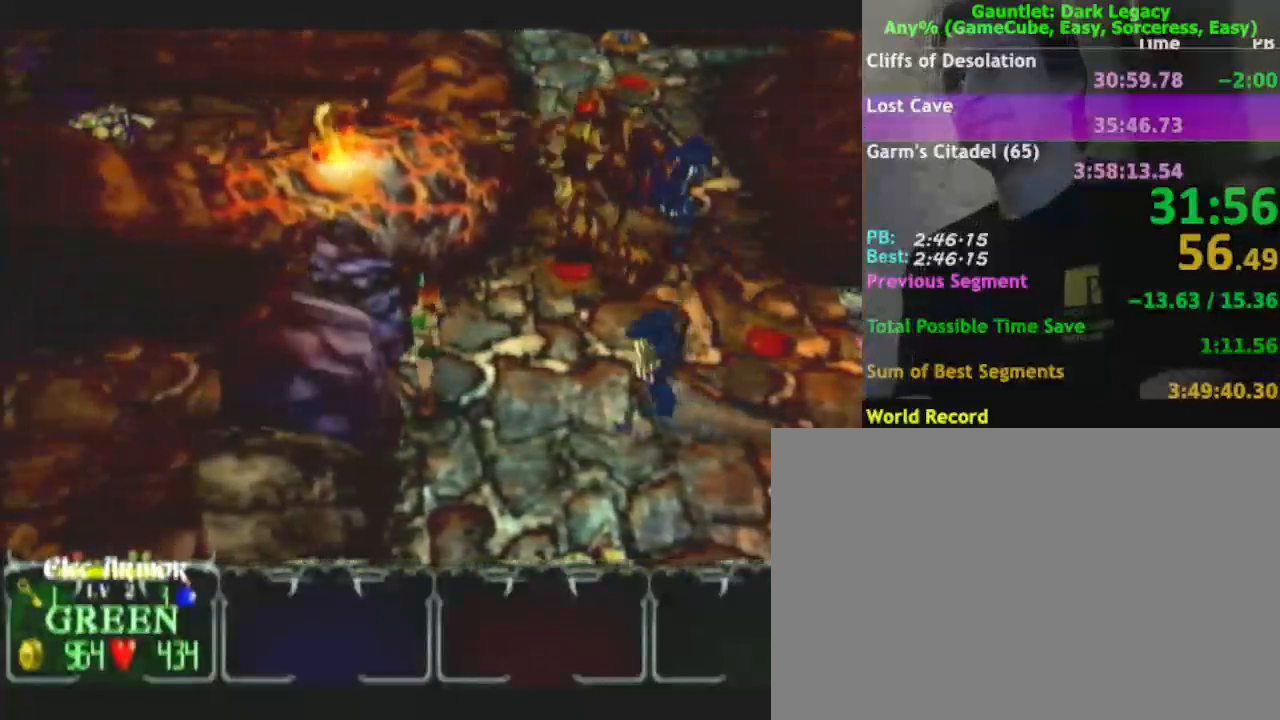
{"dt_ms": 500, "buttons": [], "left_stick": "left", "right_stick": "center", "events": [[83, "A", "down"], [167, "A", "up"], [233, "A", "down"], [367, "A", "up"]]}
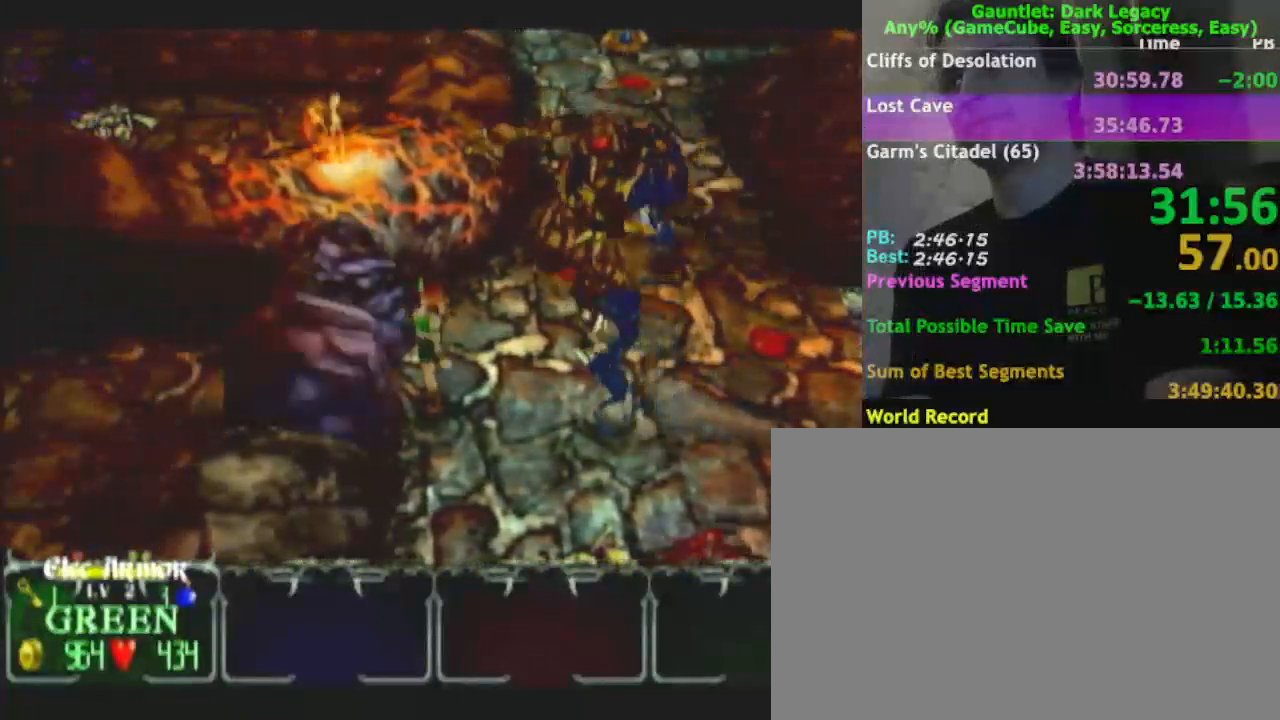
{"dt_ms": 500, "buttons": [], "left_stick": "left", "right_stick": "center", "events": []}
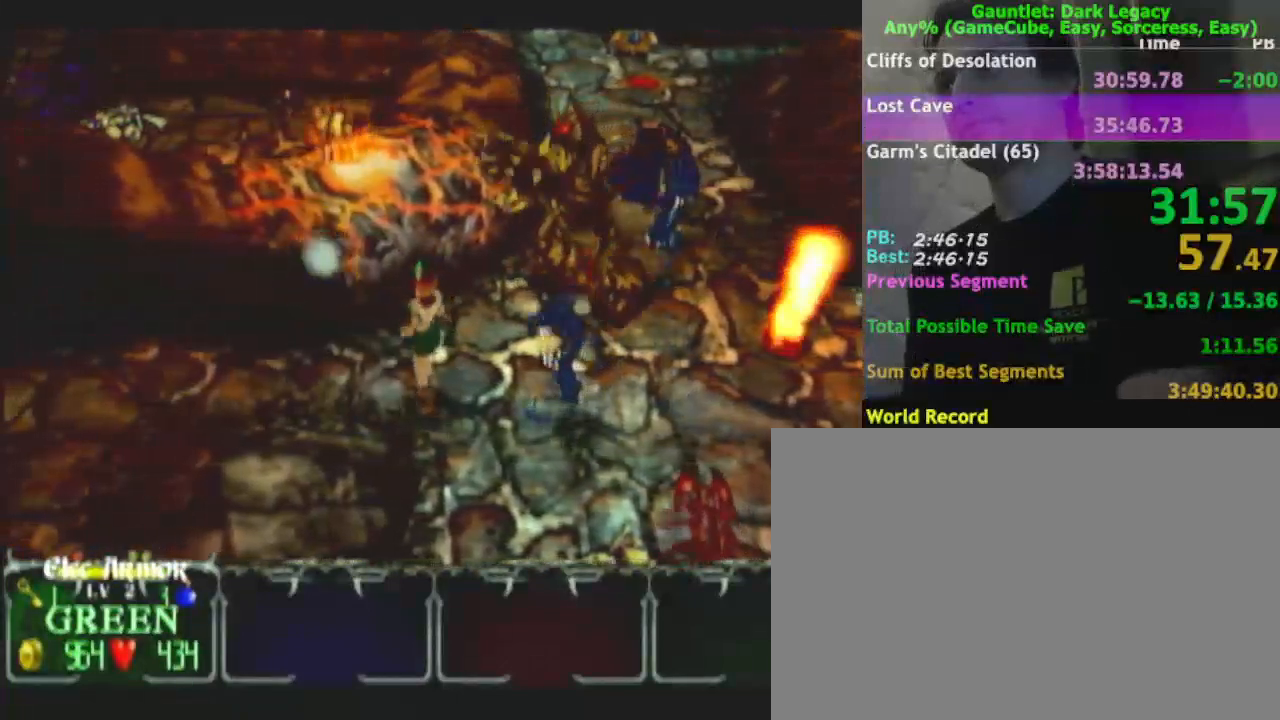
{"dt_ms": 500, "buttons": [], "left_stick": "left", "right_stick": "center", "events": []}
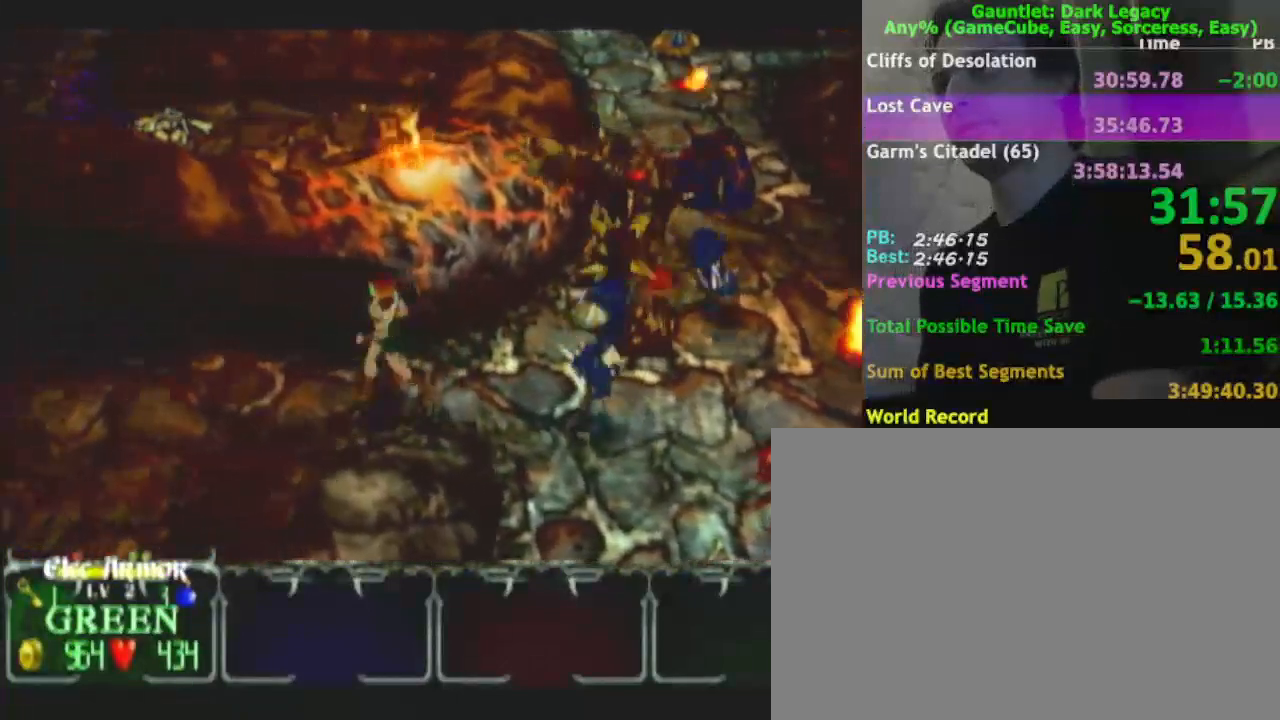
{"dt_ms": 500, "buttons": [], "left_stick": "down-left", "right_stick": "center", "events": [[50, "left_stick", "down-left"]]}
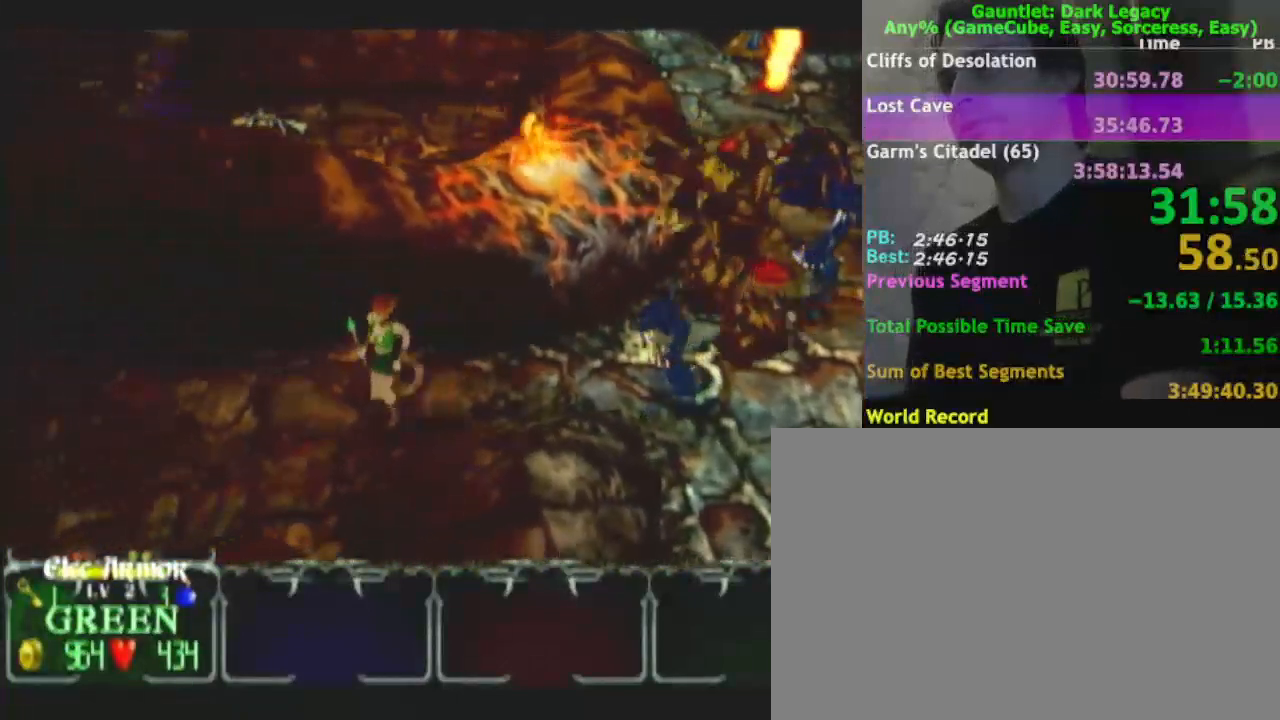
{"dt_ms": 500, "buttons": [], "left_stick": "down-left", "right_stick": "center", "events": [[150, "left_stick", "down"], [350, "left_stick", "down-left"]]}
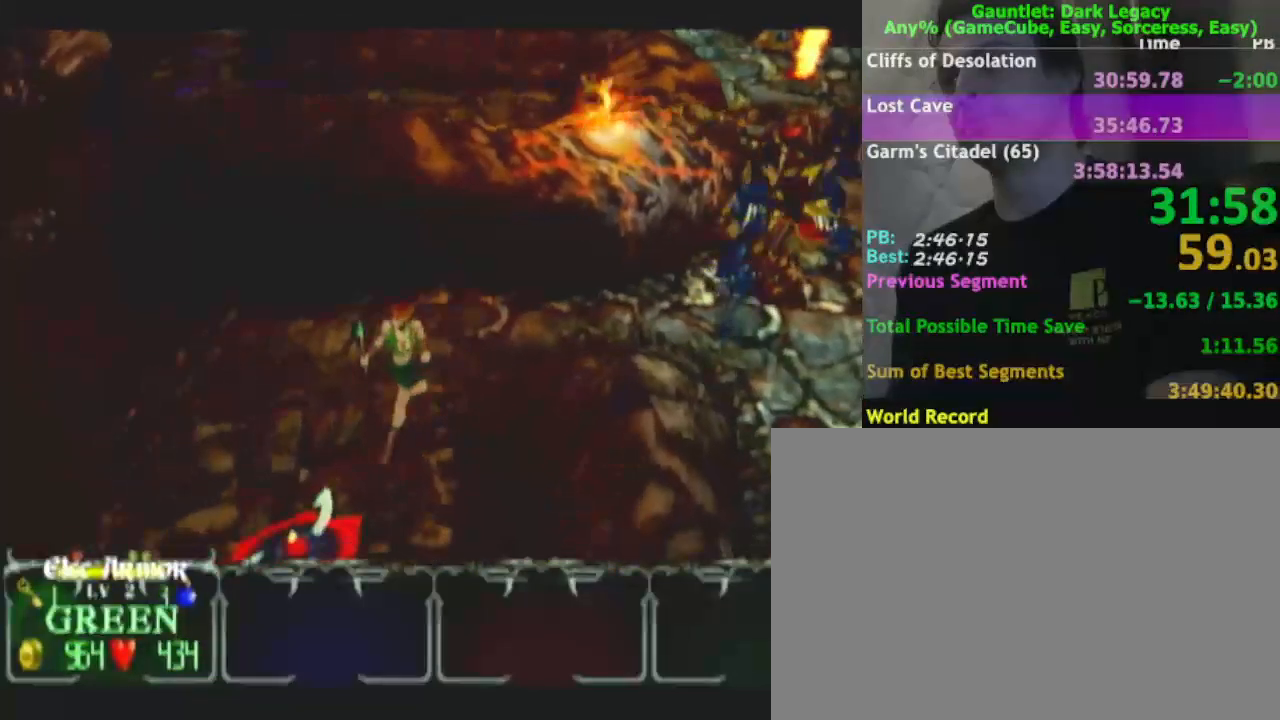
{"dt_ms": 500, "buttons": [], "left_stick": "down-left", "right_stick": "center", "events": [[183, "left_stick", "left"], [433, "left_stick", "down-left"]]}
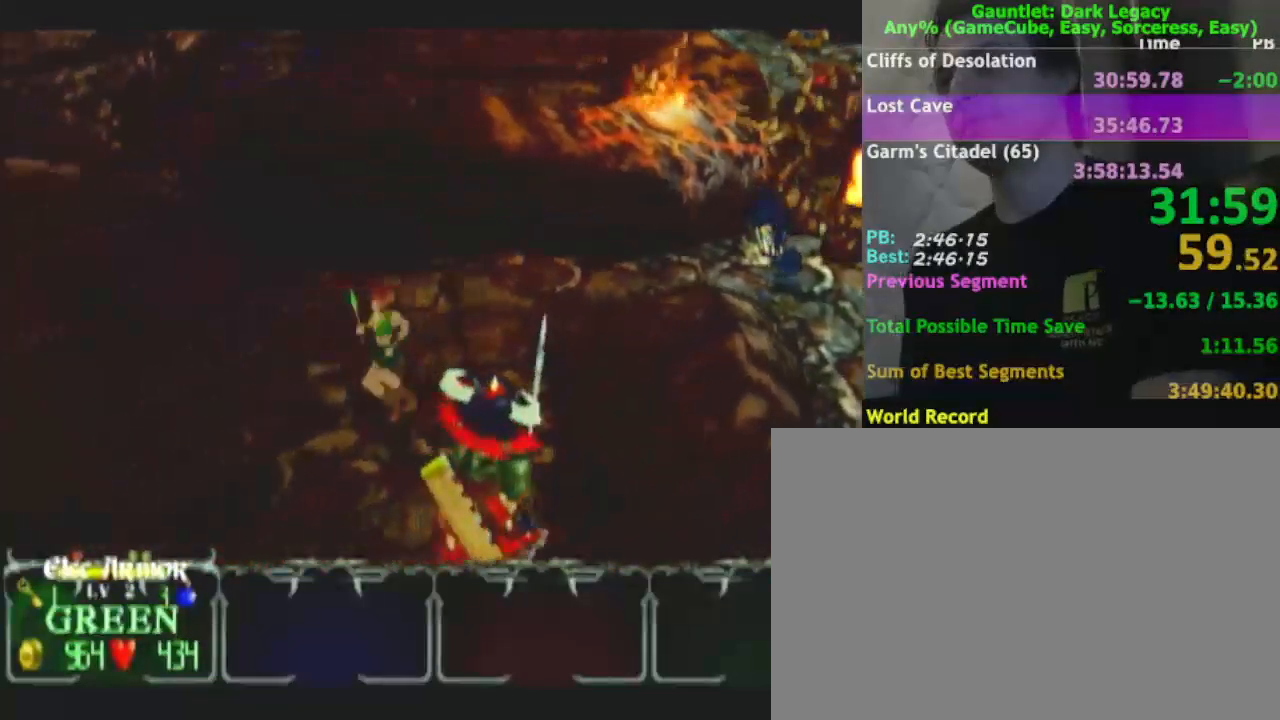
{"dt_ms": 500, "buttons": [], "left_stick": "down", "right_stick": "center", "events": [[350, "left_stick", "down"]]}
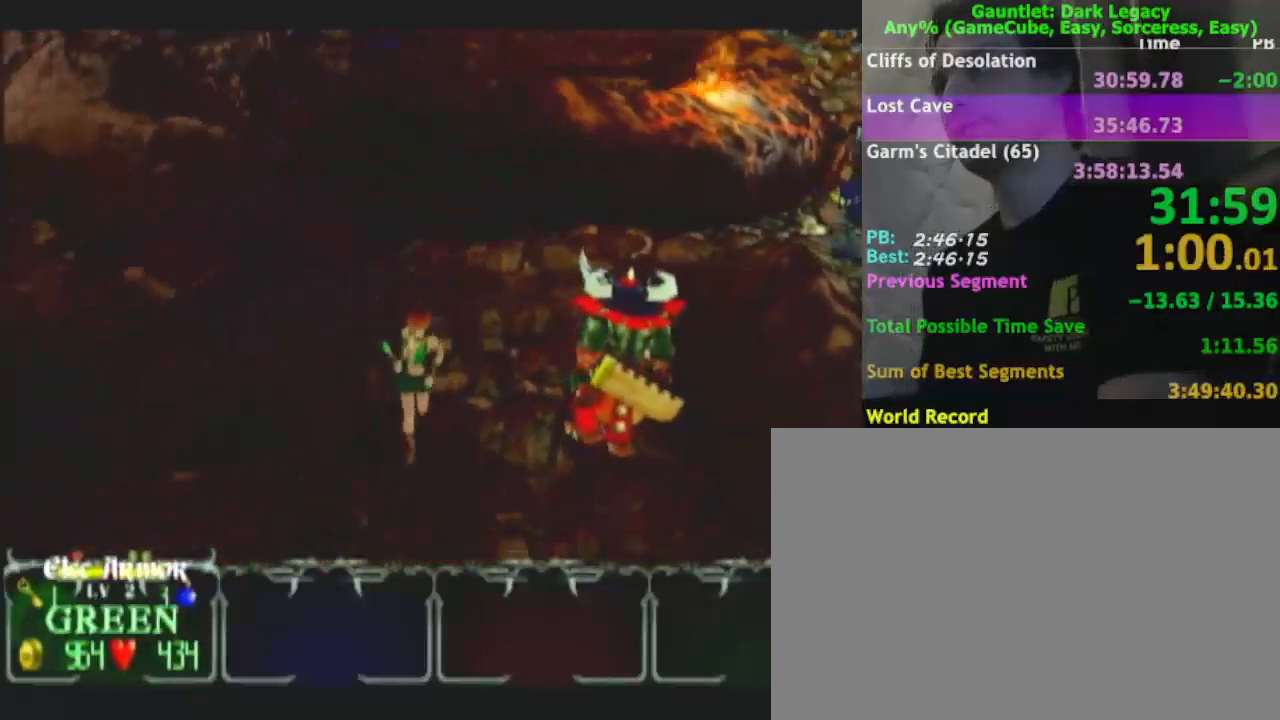
{"dt_ms": 500, "buttons": [], "left_stick": "down-right", "right_stick": "center", "events": [[317, "left_stick", "down-right"]]}
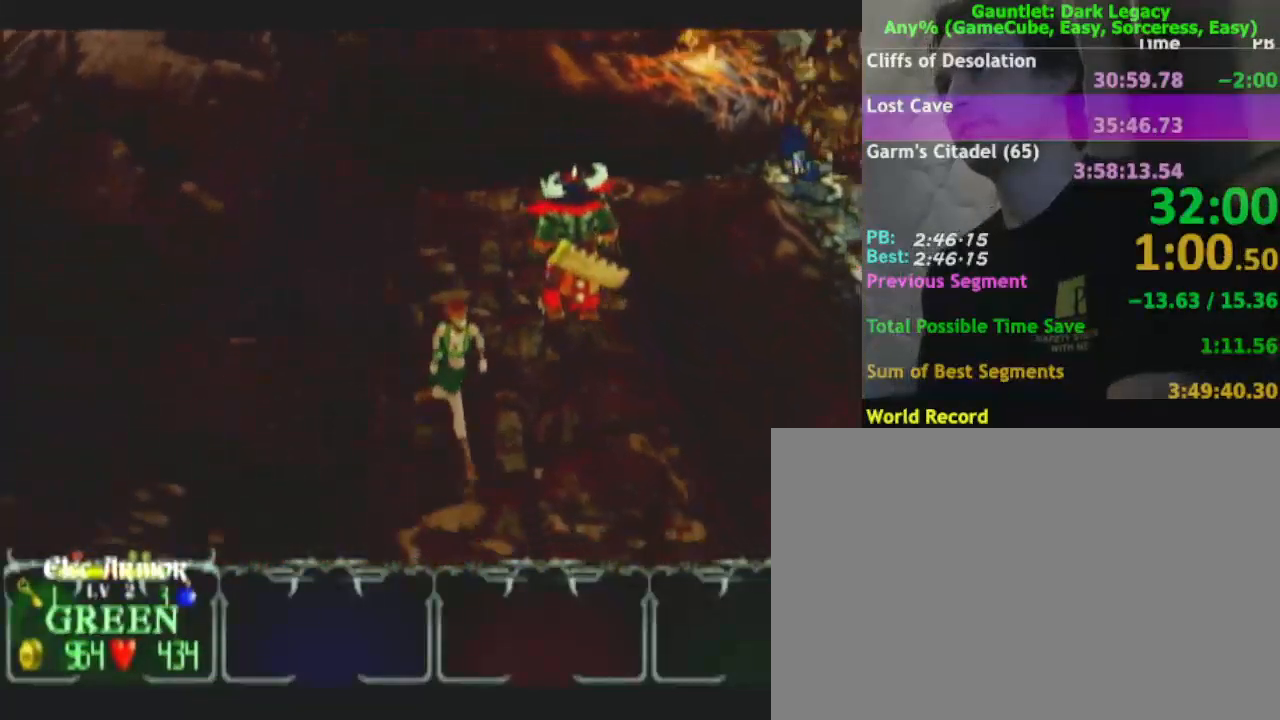
{"dt_ms": 500, "buttons": [], "left_stick": "down-right", "right_stick": "center", "events": []}
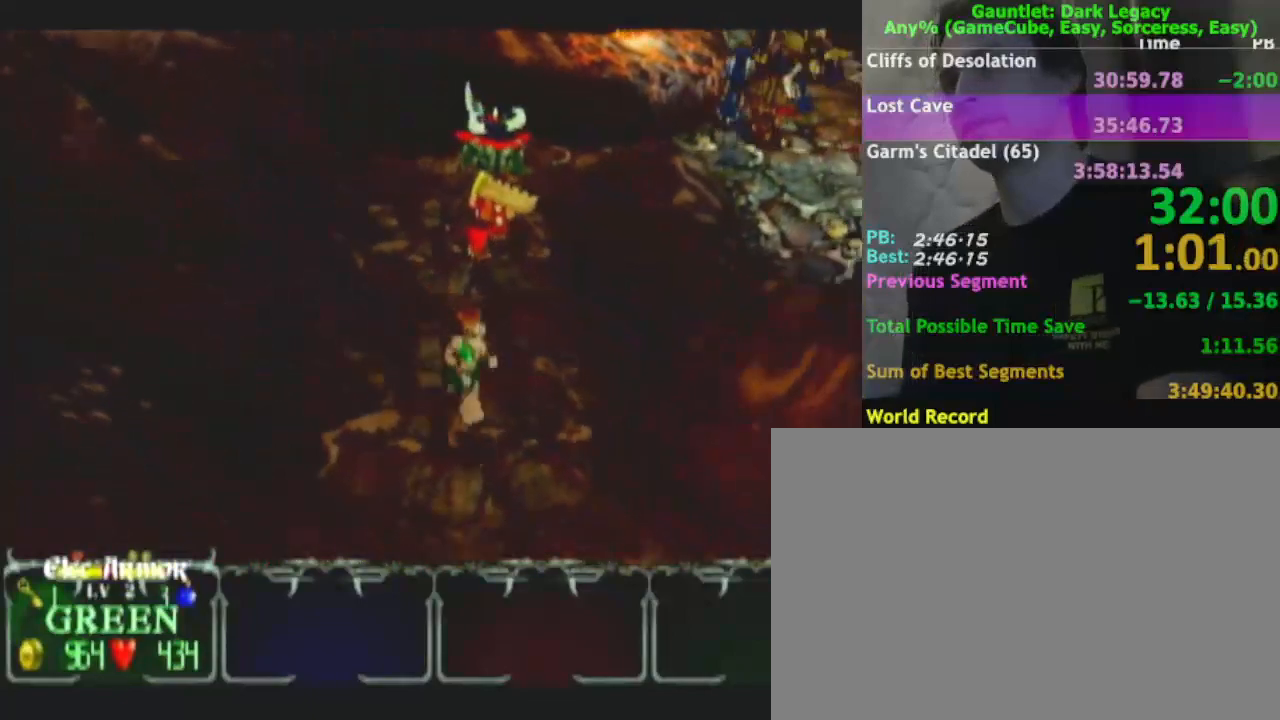
{"dt_ms": 500, "buttons": [], "left_stick": "down-right", "right_stick": "center", "events": []}
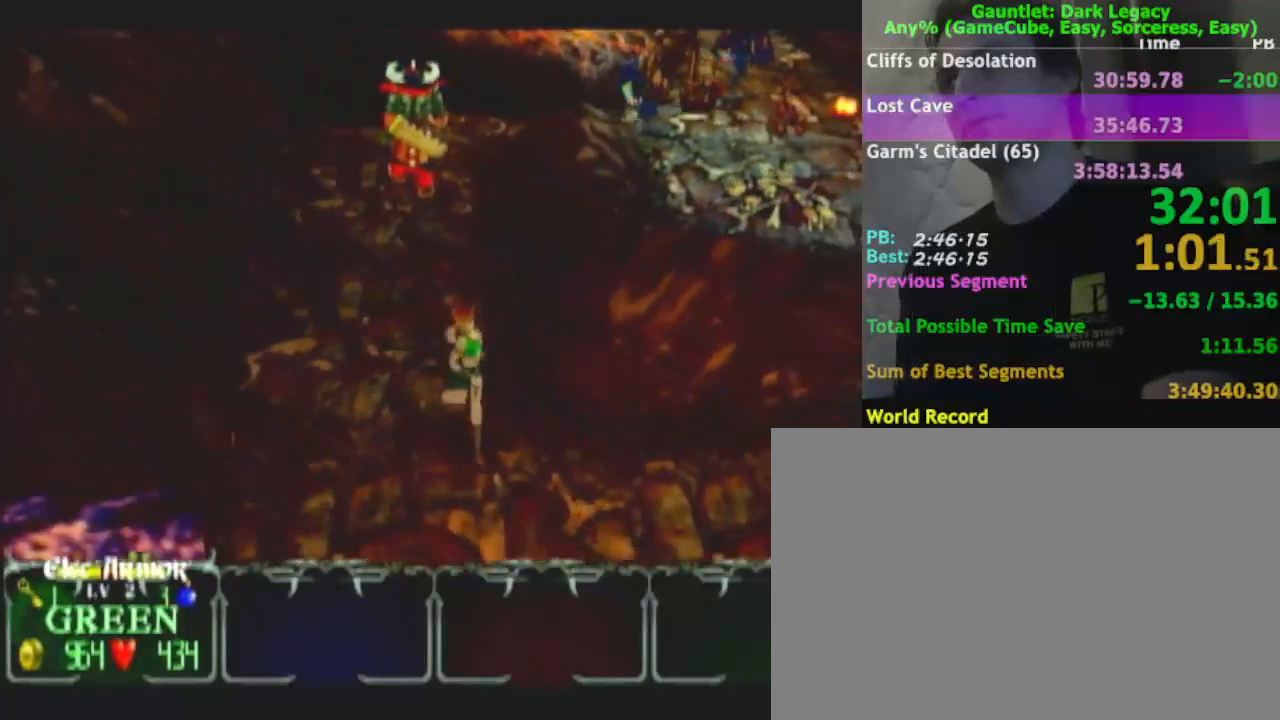
{"dt_ms": 500, "buttons": [], "left_stick": "right", "right_stick": "center", "events": [[133, "left_stick", "right"]]}
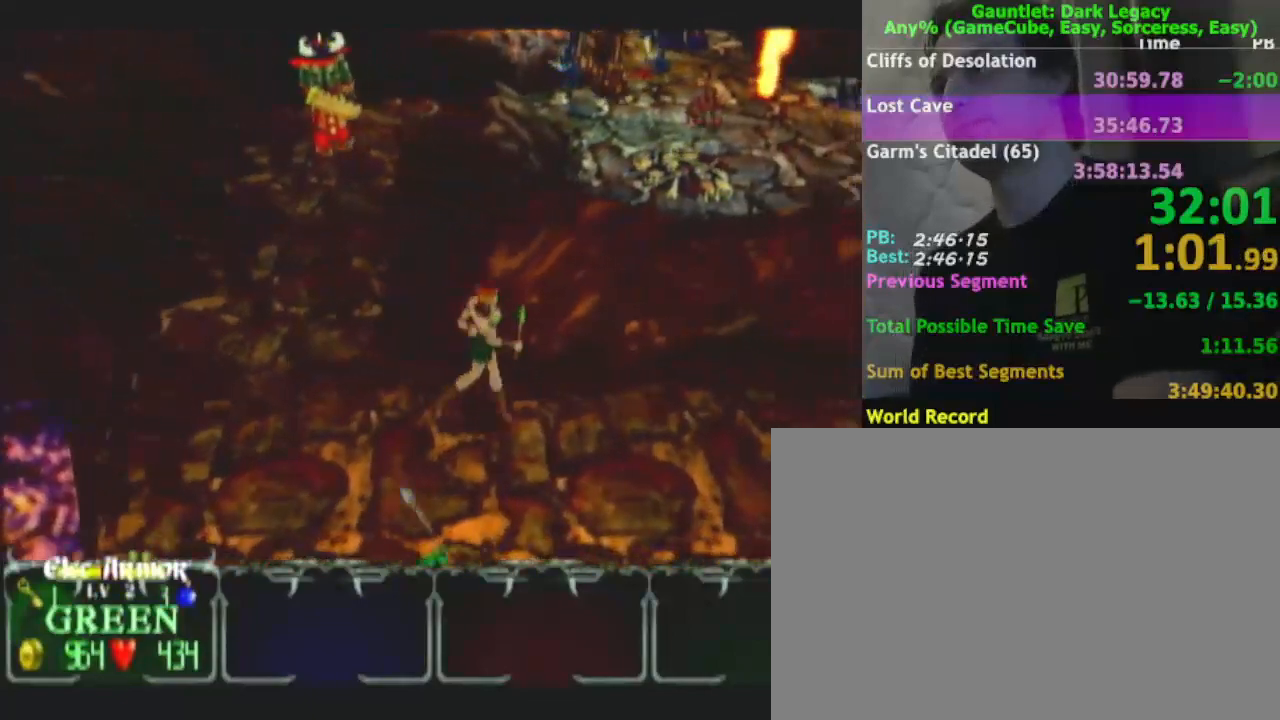
{"dt_ms": 500, "buttons": [], "left_stick": "right", "right_stick": "center", "events": [[200, "DPAD_LEFT", "down"], [283, "DPAD_LEFT", "up"]]}
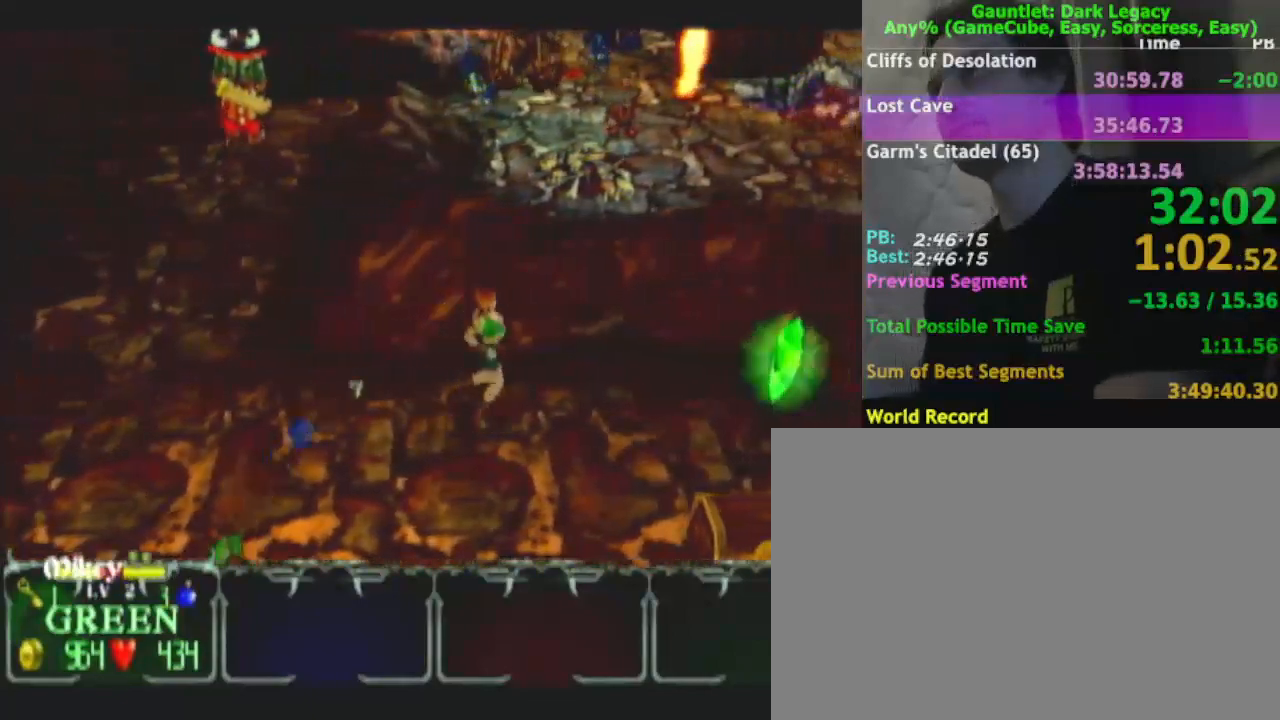
{"dt_ms": 500, "buttons": [], "left_stick": "right", "right_stick": "center", "events": []}
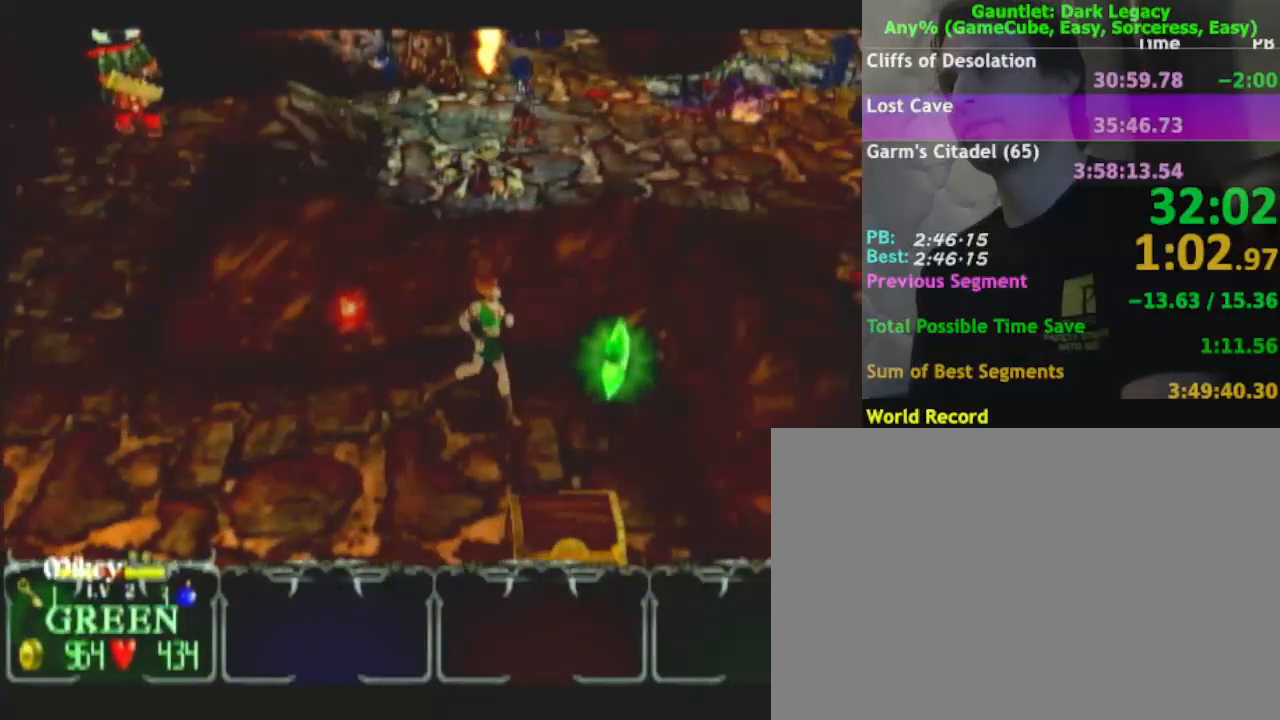
{"dt_ms": 500, "buttons": [], "left_stick": "left", "right_stick": "center", "events": [[417, "left_stick", "down-left"], [483, "left_stick", "left"]]}